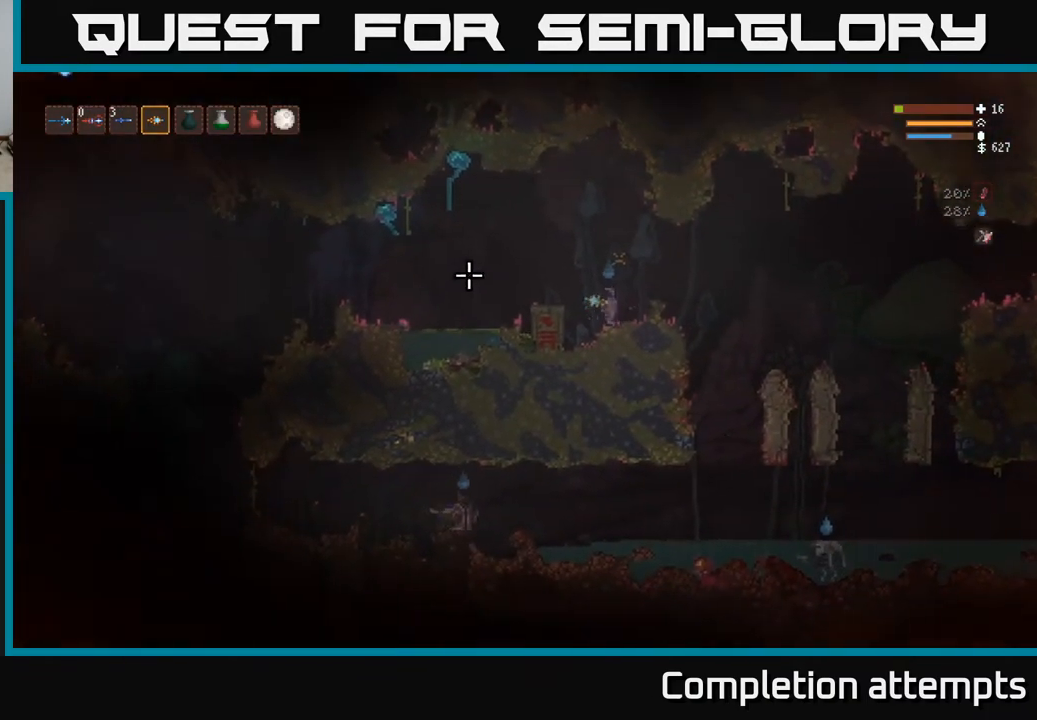
Gameplay with a controller (Xbox layout); each line is a JSON object with the inputs held at the frame after it (dt_ms = milliseconds from this image to that frame). "events" lists button and stick changes between this image and that frame as [ms after this image, input, new state], when the widget could be followed in between.
{"dt_ms": 500, "buttons": [], "left_stick": "down-right", "right_stick": "up-left", "events": [[50, "right_stick", "up-left"], [267, "L2", "up"], [267, "R2", "down"], [350, "R2", "up"], [350, "left_stick", "down-right"]]}
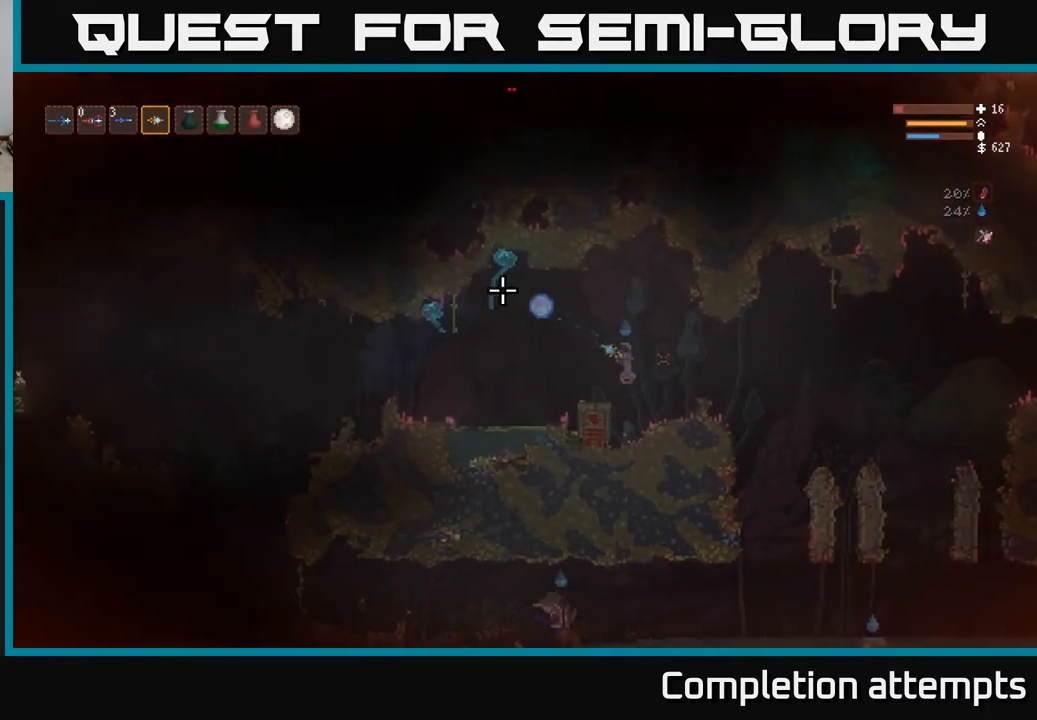
{"dt_ms": 500, "buttons": [], "left_stick": "center", "right_stick": "up-left", "events": [[200, "left_stick", "center"]]}
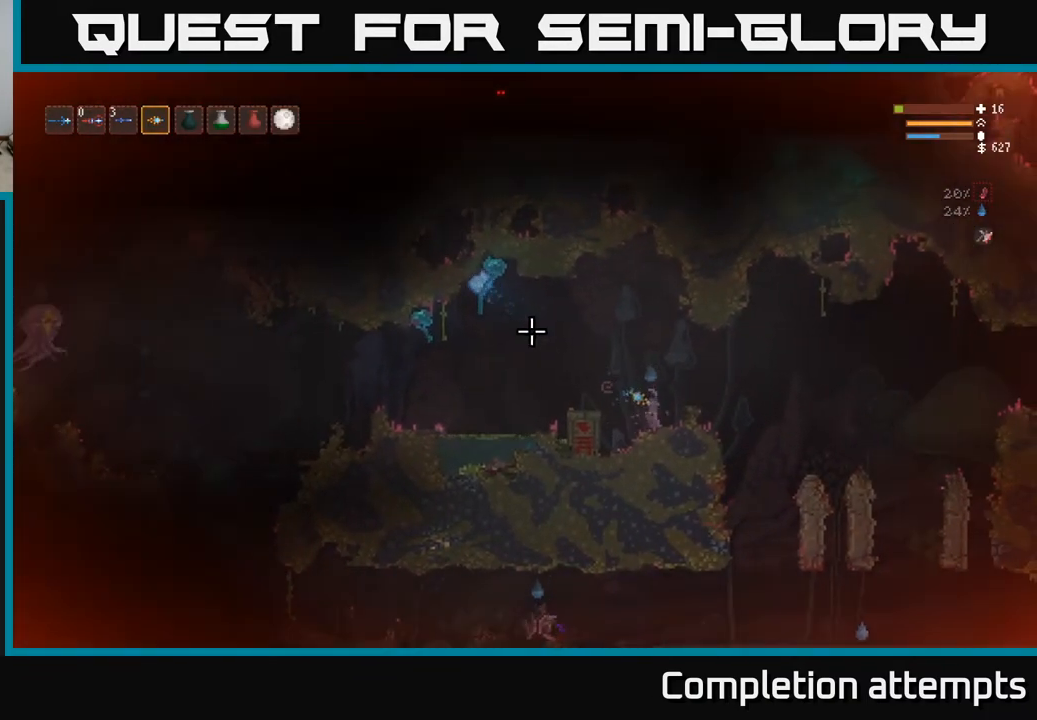
{"dt_ms": 500, "buttons": [], "left_stick": "center", "right_stick": "up-left", "events": []}
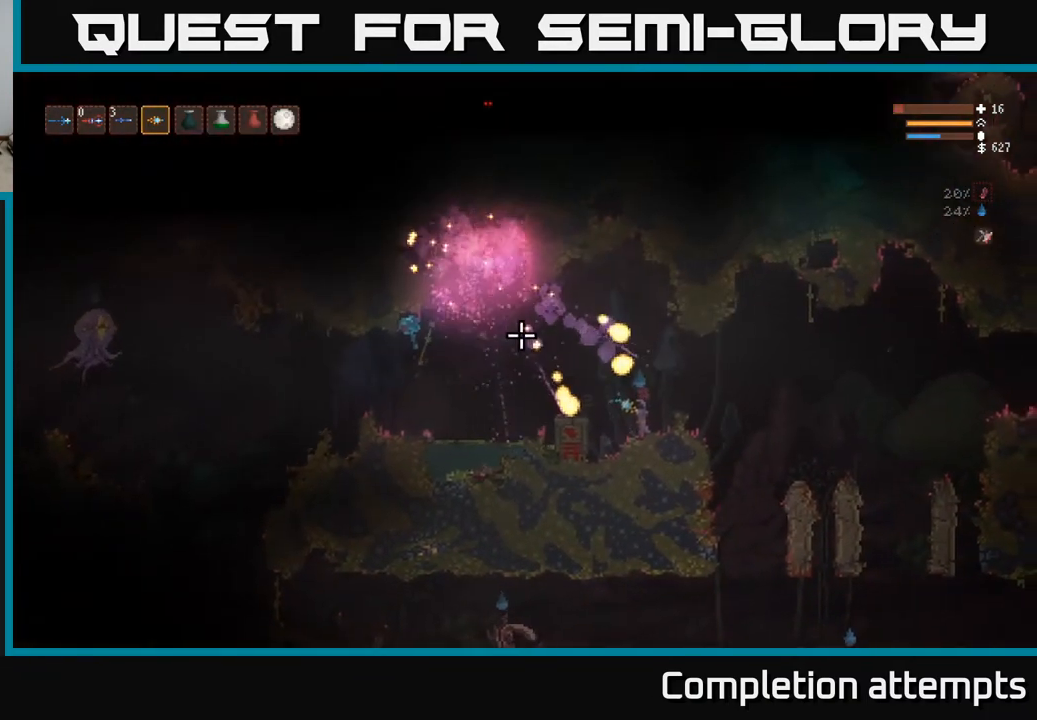
{"dt_ms": 500, "buttons": ["L2"], "left_stick": "left", "right_stick": "left", "events": [[317, "right_stick", "left"], [350, "left_stick", "left"], [417, "L2", "down"]]}
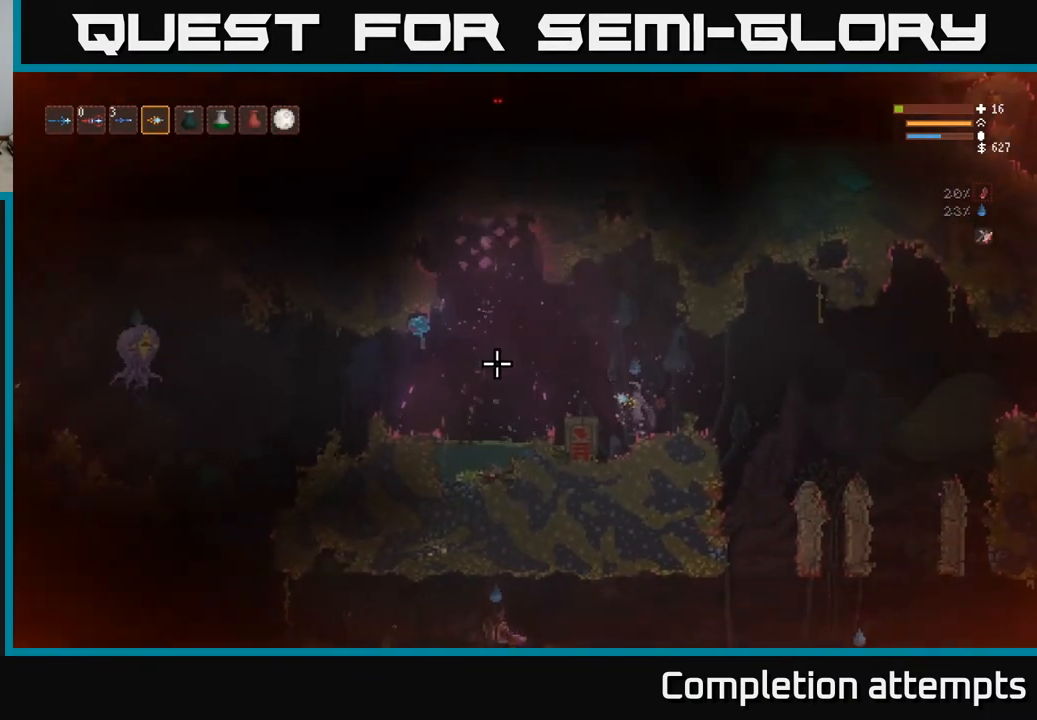
{"dt_ms": 500, "buttons": ["L2"], "left_stick": "right", "right_stick": "left", "events": [[67, "L2", "up"], [317, "R2", "down"], [383, "left_stick", "right"], [400, "L2", "down"], [417, "R2", "up"]]}
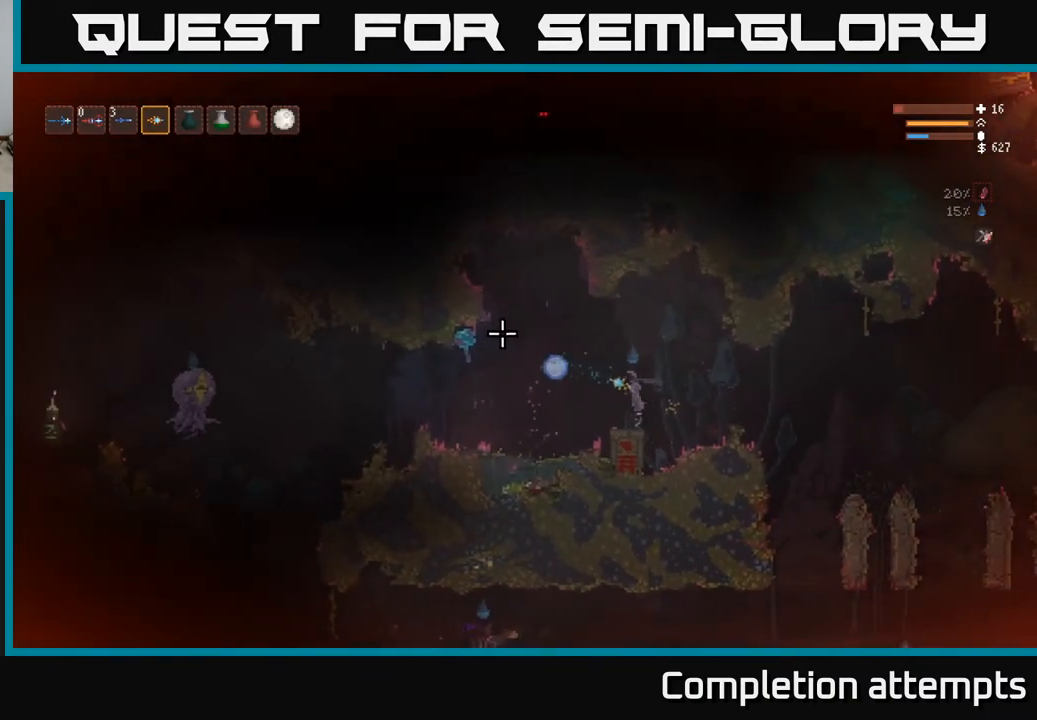
{"dt_ms": 500, "buttons": [], "left_stick": "center", "right_stick": "left", "events": [[50, "L2", "up"], [433, "left_stick", "center"]]}
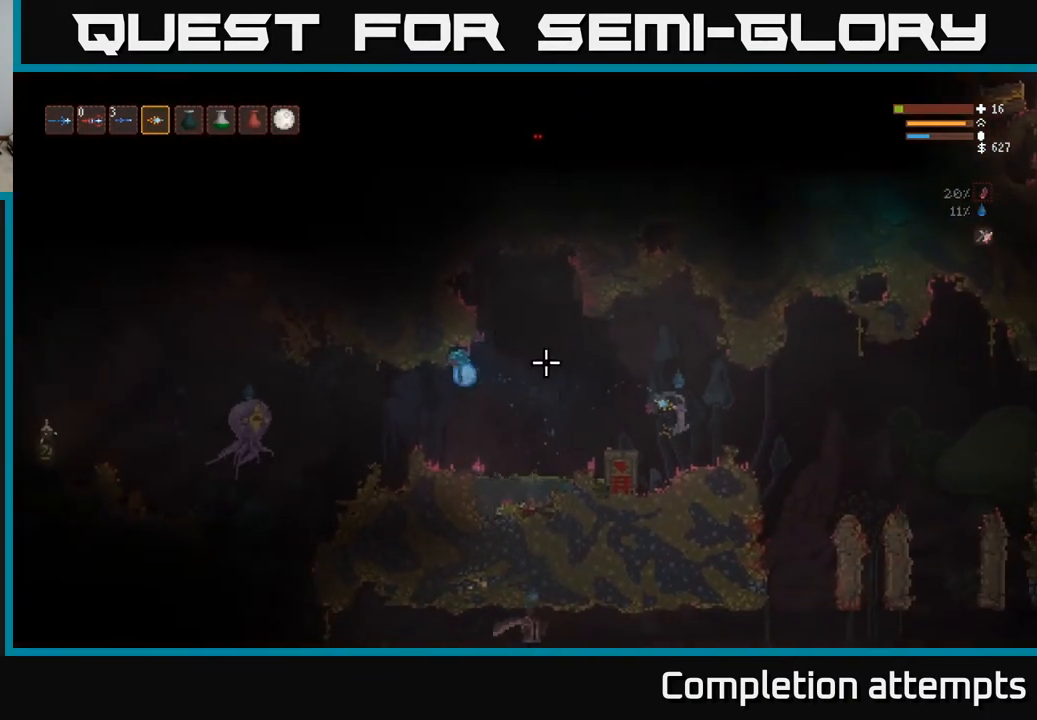
{"dt_ms": 500, "buttons": [], "left_stick": "left", "right_stick": "left", "events": [[167, "left_stick", "left"], [267, "L2", "down"], [483, "L2", "up"]]}
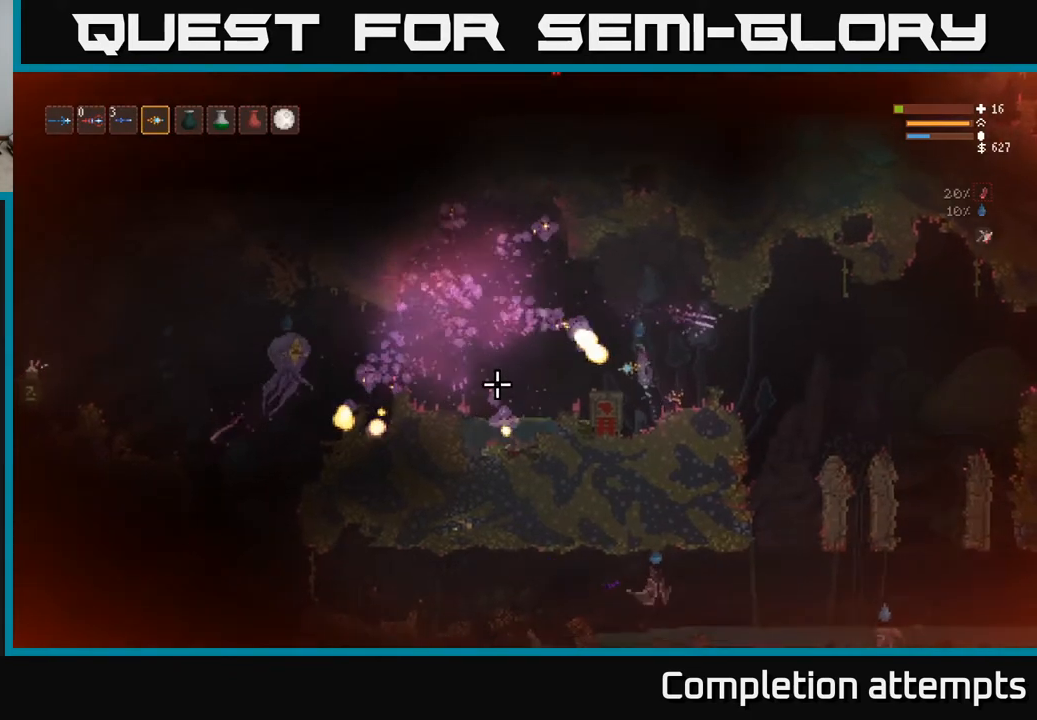
{"dt_ms": 500, "buttons": ["R2"], "left_stick": "center", "right_stick": "left", "events": [[200, "L2", "down"], [333, "L2", "up"], [417, "R2", "down"], [450, "left_stick", "center"]]}
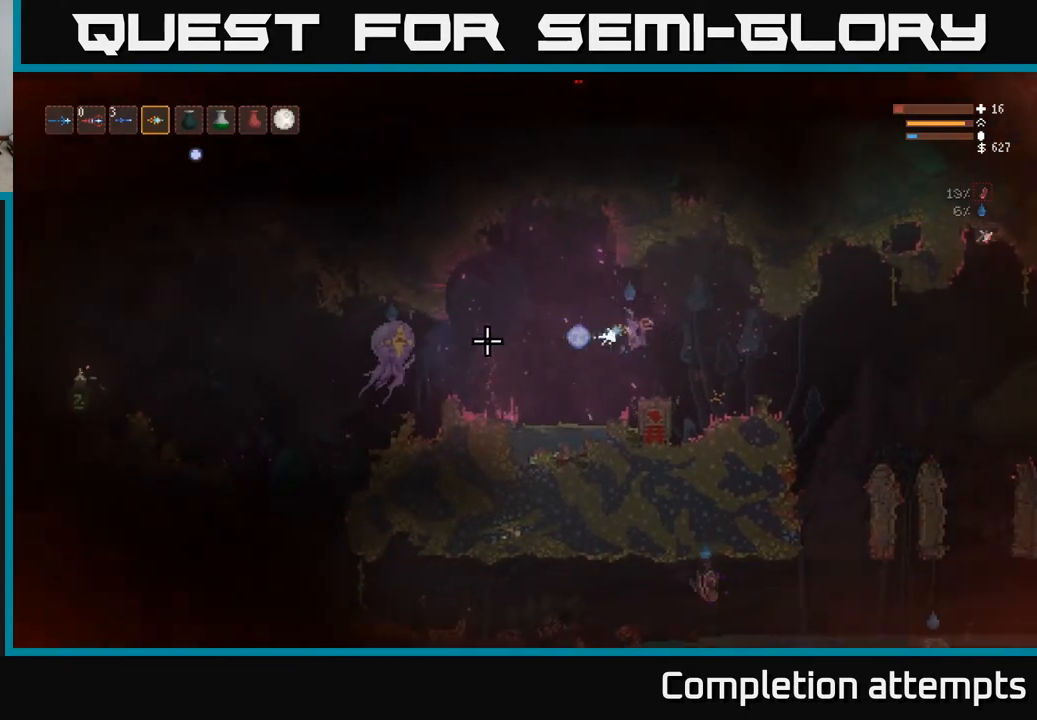
{"dt_ms": 500, "buttons": [], "left_stick": "right", "right_stick": "left", "events": [[33, "left_stick", "right"], [100, "R2", "up"], [200, "R2", "down"], [200, "left_stick", "center"], [233, "L2", "down"], [350, "left_stick", "right"], [400, "R2", "up"], [483, "L2", "up"]]}
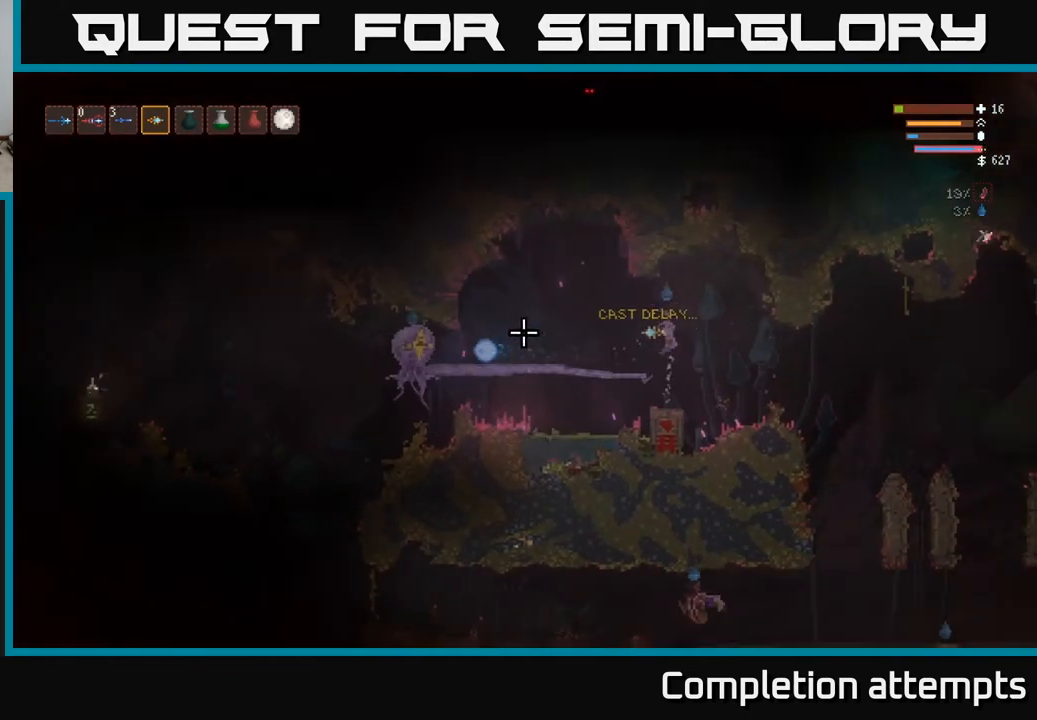
{"dt_ms": 1000, "buttons": [], "left_stick": "center", "right_stick": "left"}
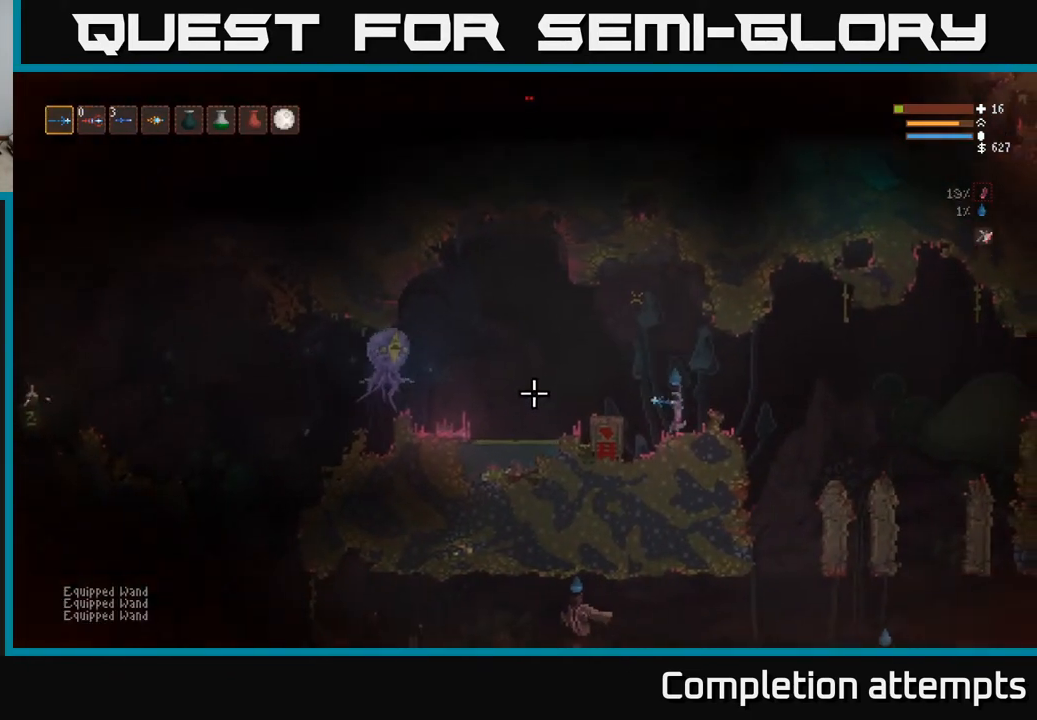
{"dt_ms": 500, "buttons": ["L2", "R2"], "left_stick": "right", "right_stick": "left", "events": [[33, "R2", "down"], [467, "left_stick", "right"], [500, "L2", "down"]]}
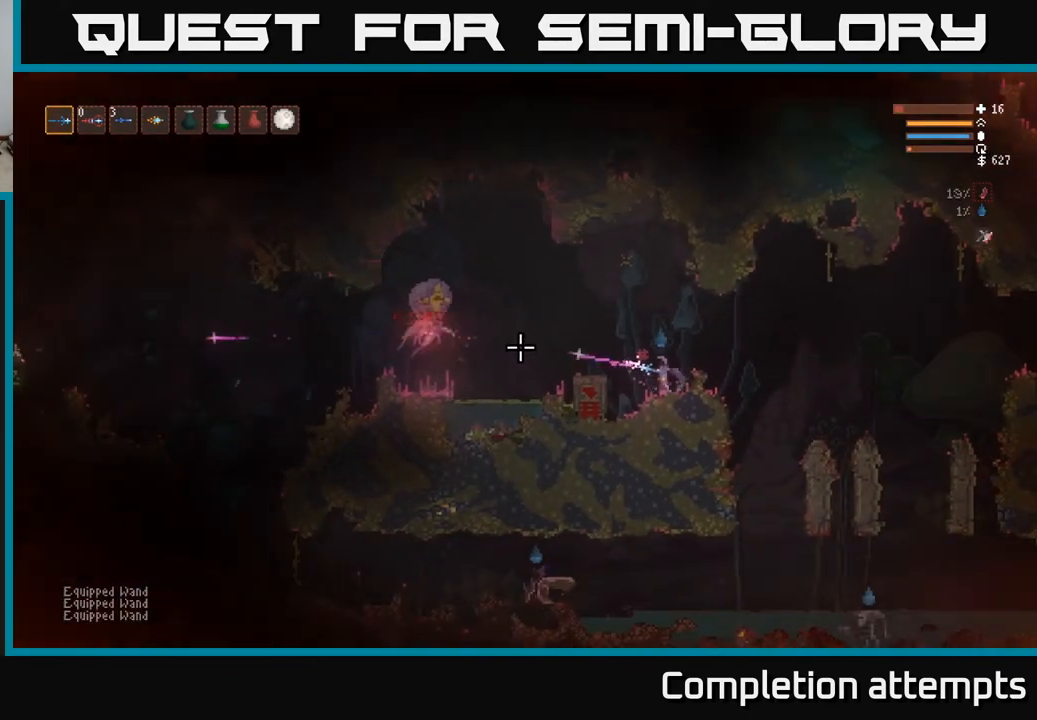
{"dt_ms": 500, "buttons": ["L2", "R2"], "left_stick": "right", "right_stick": "left", "events": [[150, "L2", "up"], [467, "L2", "down"]]}
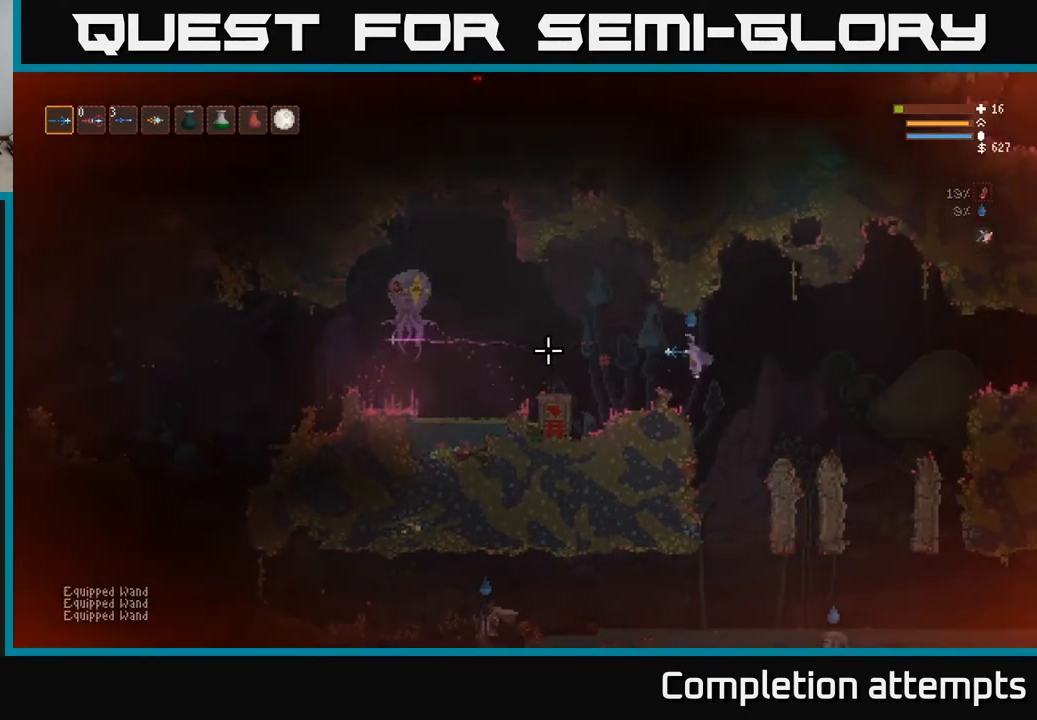
{"dt_ms": 500, "buttons": [], "left_stick": "right", "right_stick": "left", "events": [[67, "L2", "up"], [317, "L2", "down"], [383, "R2", "up"], [433, "L2", "up"]]}
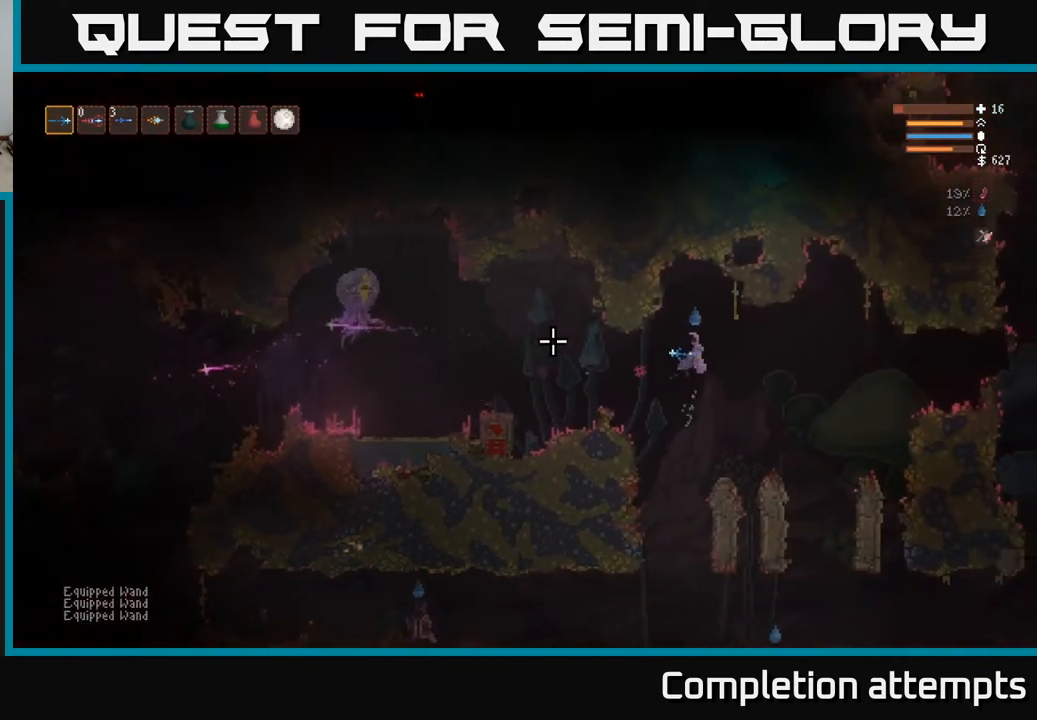
{"dt_ms": 500, "buttons": [], "left_stick": "center", "right_stick": "left", "events": [[400, "left_stick", "center"]]}
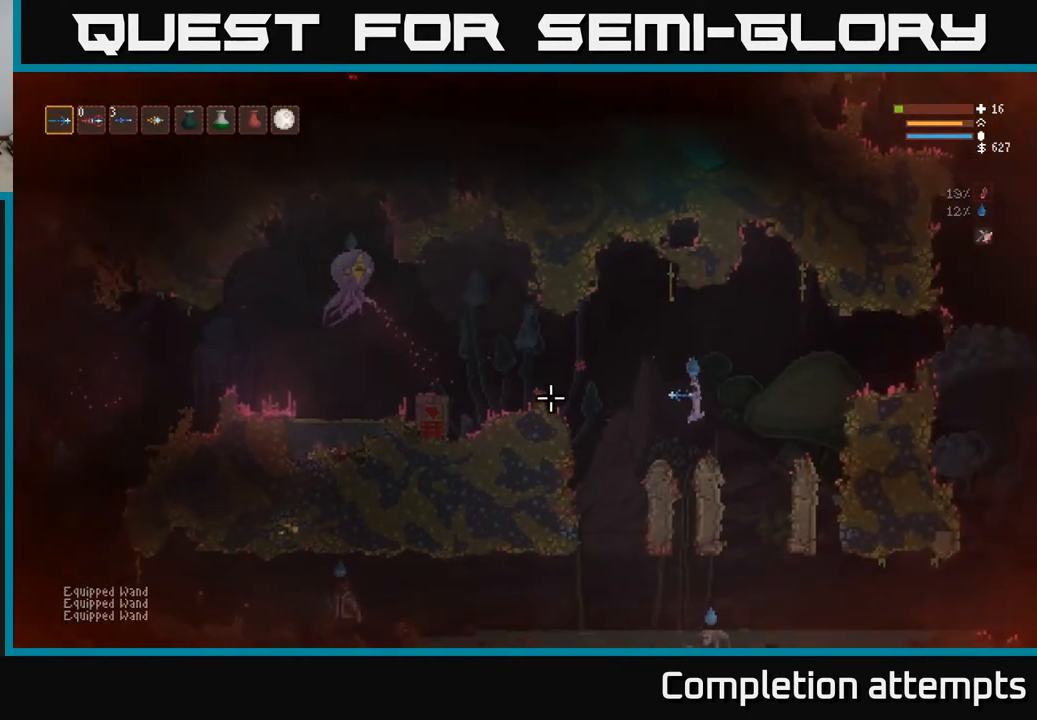
{"dt_ms": 500, "buttons": ["L2"], "left_stick": "right", "right_stick": "left", "events": [[17, "left_stick", "right"], [200, "L2", "down"]]}
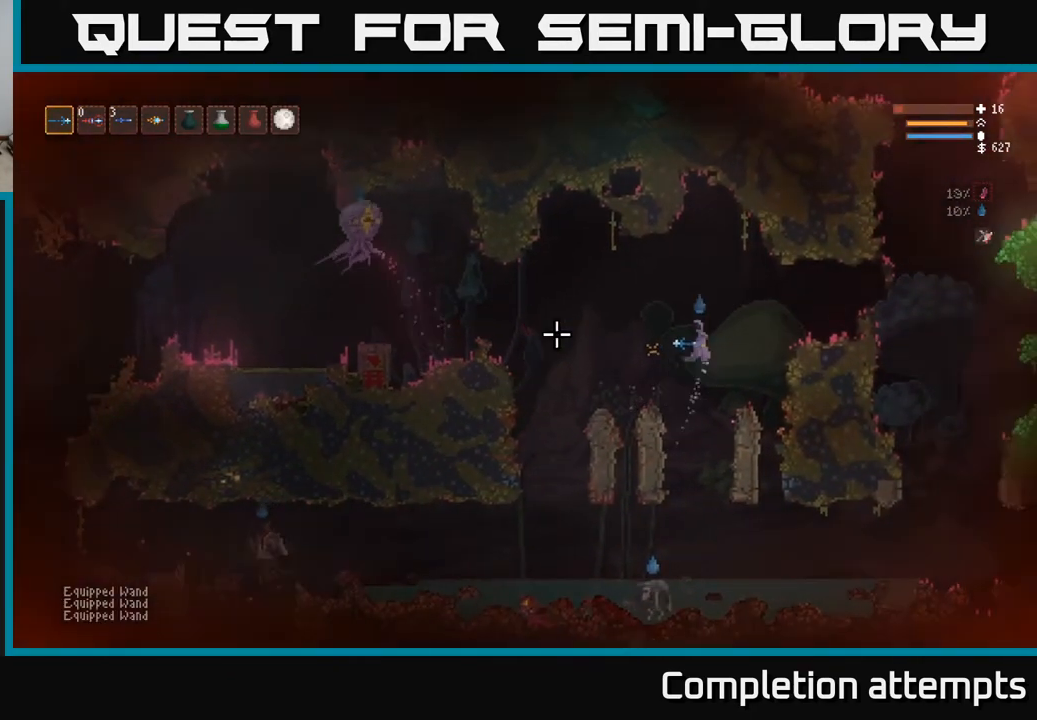
{"dt_ms": 500, "buttons": [], "left_stick": "right", "right_stick": "left", "events": [[250, "L2", "up"]]}
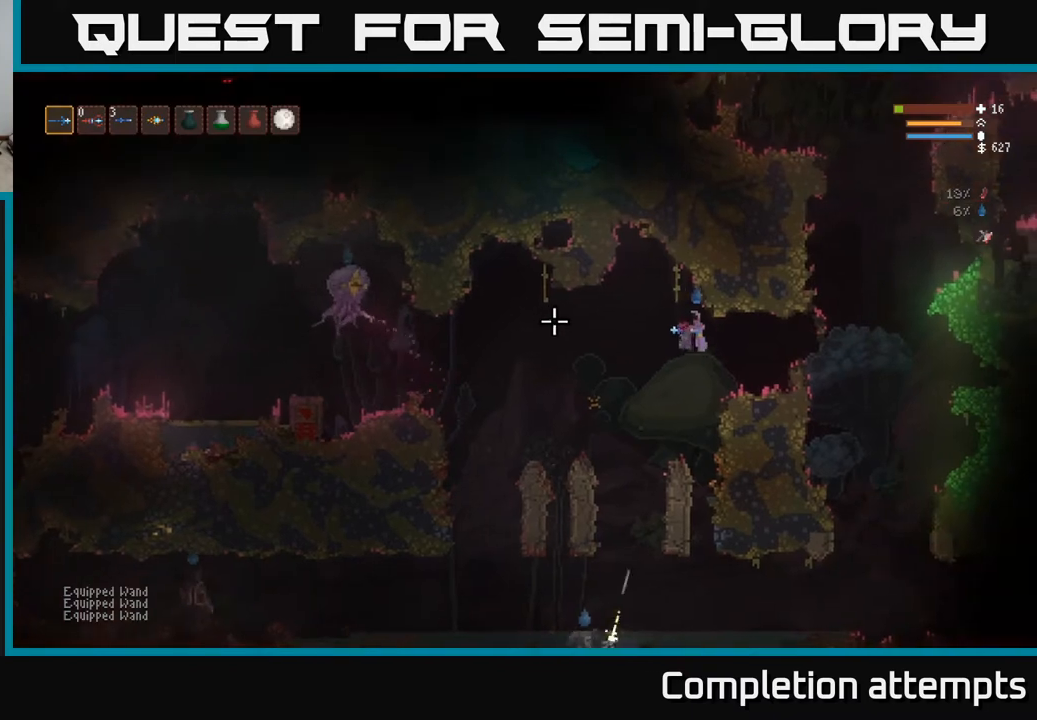
{"dt_ms": 500, "buttons": [], "left_stick": "center", "right_stick": "left", "events": [[450, "left_stick", "center"]]}
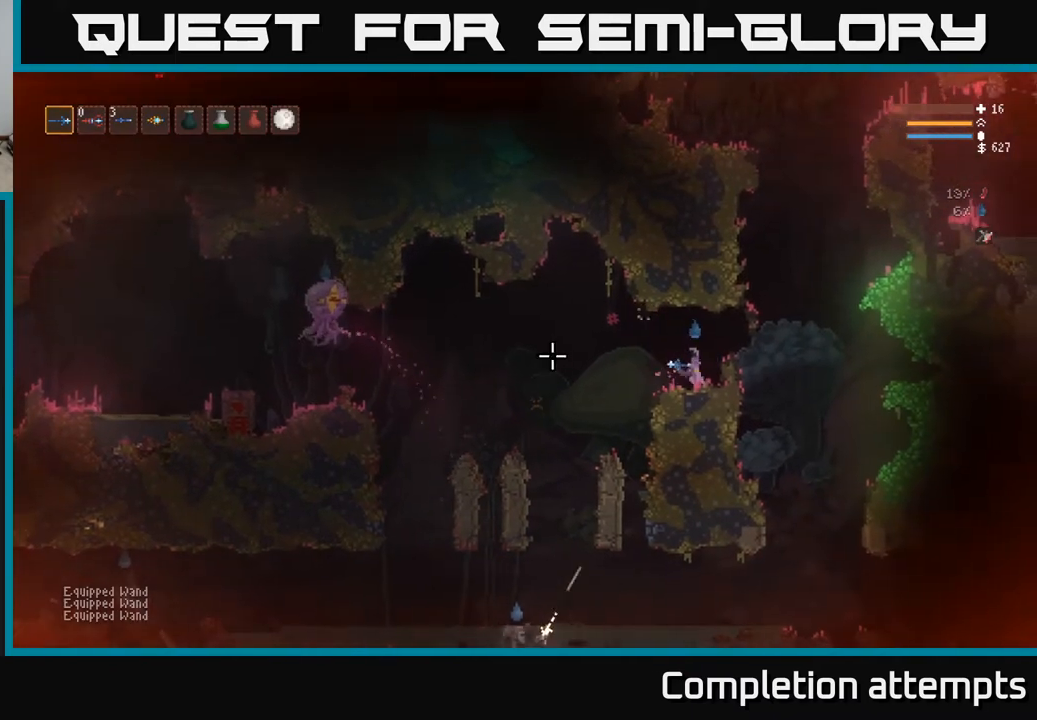
{"dt_ms": 500, "buttons": ["R2"], "left_stick": "center", "right_stick": "left", "events": [[333, "R2", "down"]]}
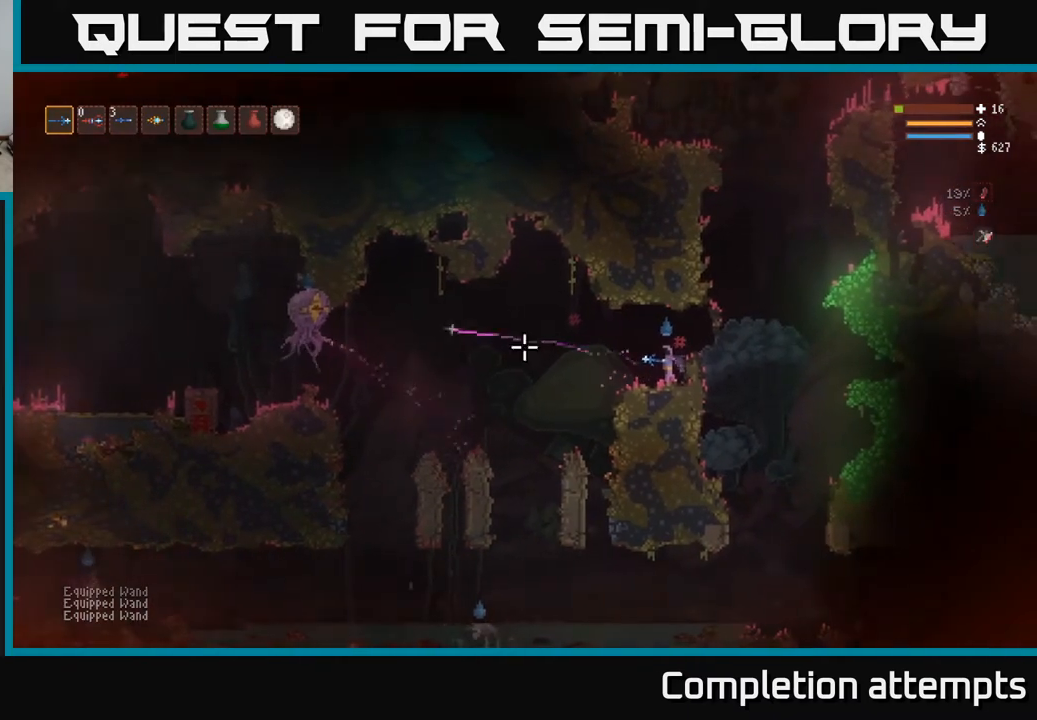
{"dt_ms": 500, "buttons": ["R2"], "left_stick": "center", "right_stick": "left", "events": []}
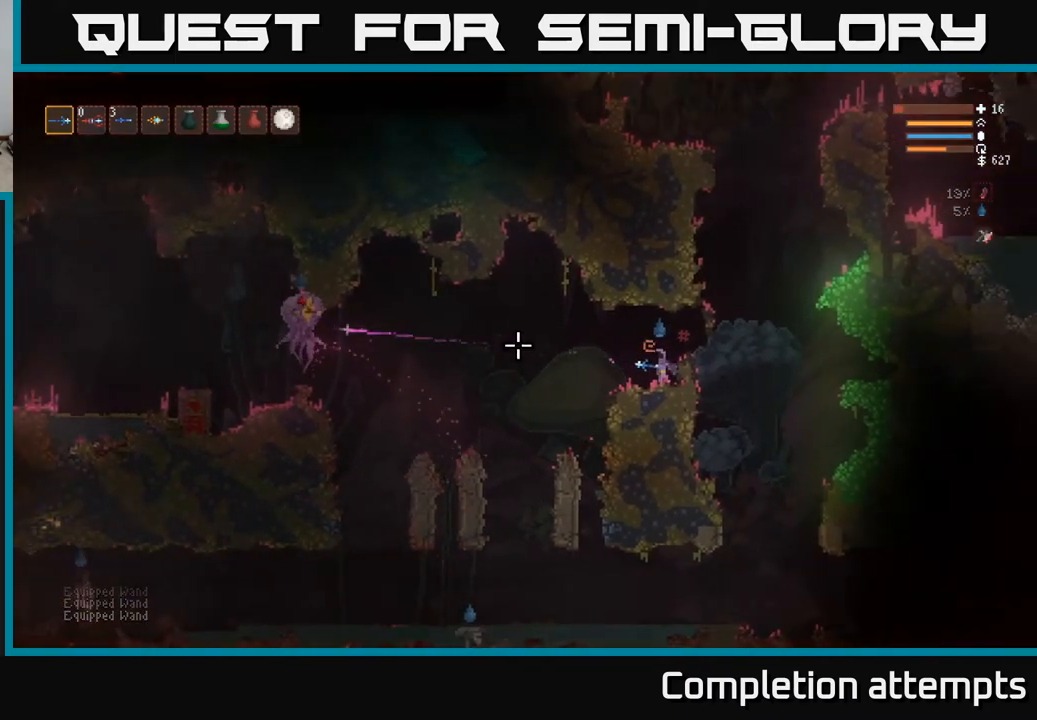
{"dt_ms": 500, "buttons": ["R2"], "left_stick": "center", "right_stick": "left", "events": []}
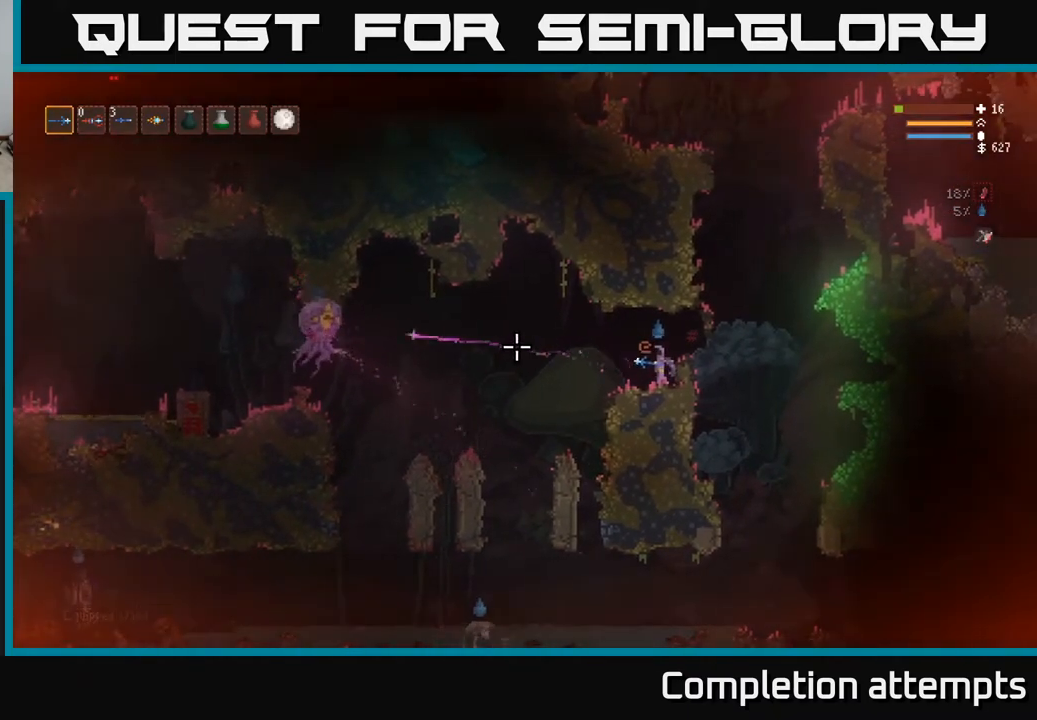
{"dt_ms": 500, "buttons": ["R2"], "left_stick": "center", "right_stick": "left", "events": []}
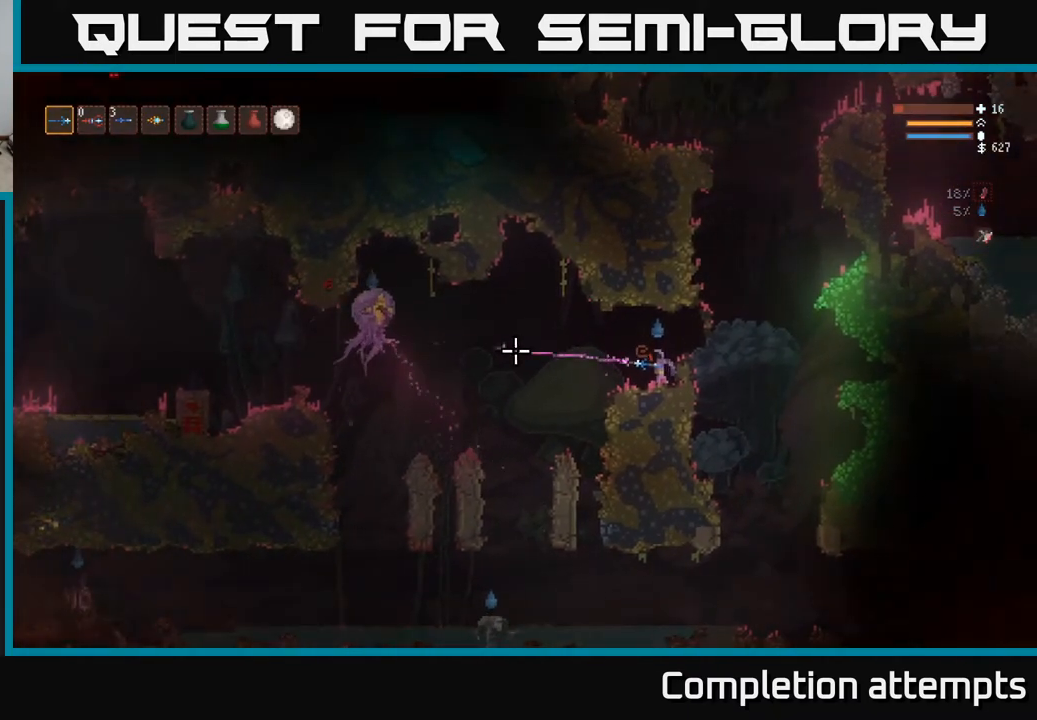
{"dt_ms": 500, "buttons": ["L2", "R2"], "left_stick": "center", "right_stick": "left", "events": [[500, "L2", "down"]]}
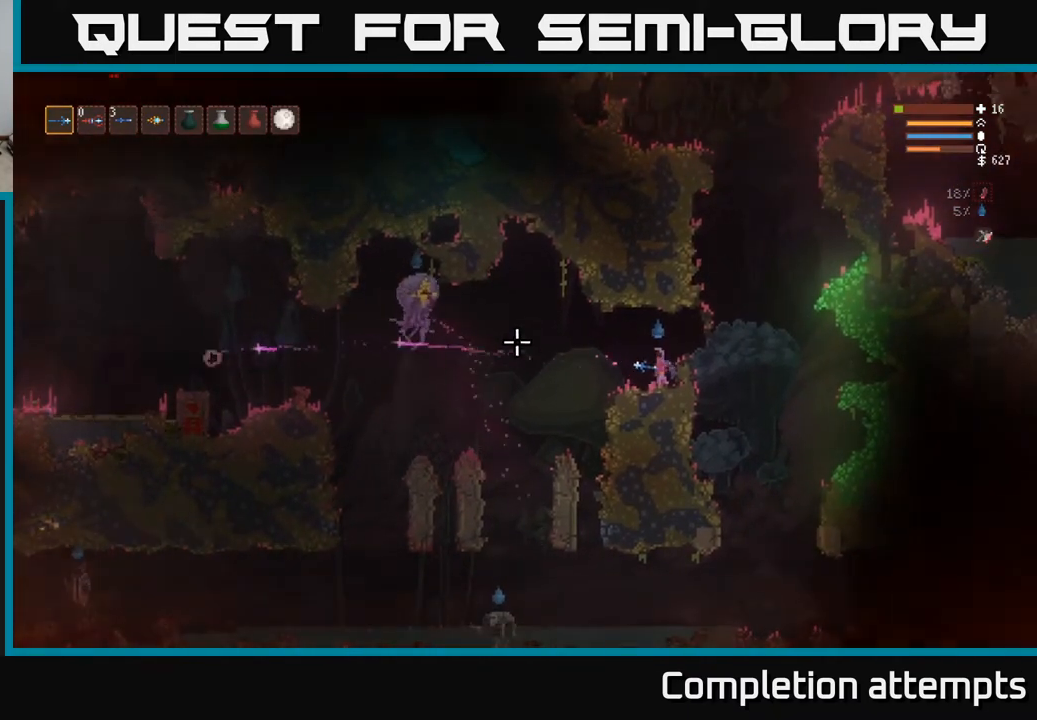
{"dt_ms": 500, "buttons": [], "left_stick": "right", "right_stick": "left", "events": [[17, "left_stick", "right"], [200, "L2", "up"], [267, "R2", "up"]]}
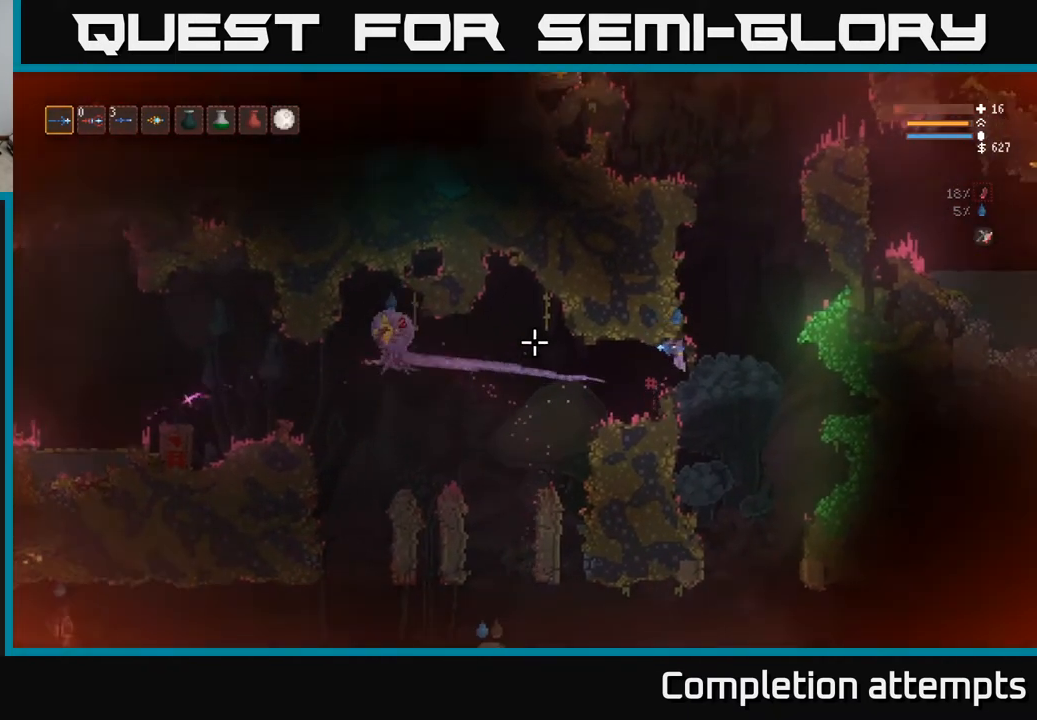
{"dt_ms": 500, "buttons": ["L2"], "left_stick": "up-left", "right_stick": "left", "events": [[67, "R2", "down"], [167, "R2", "up"], [450, "L2", "down"], [500, "left_stick", "up-left"]]}
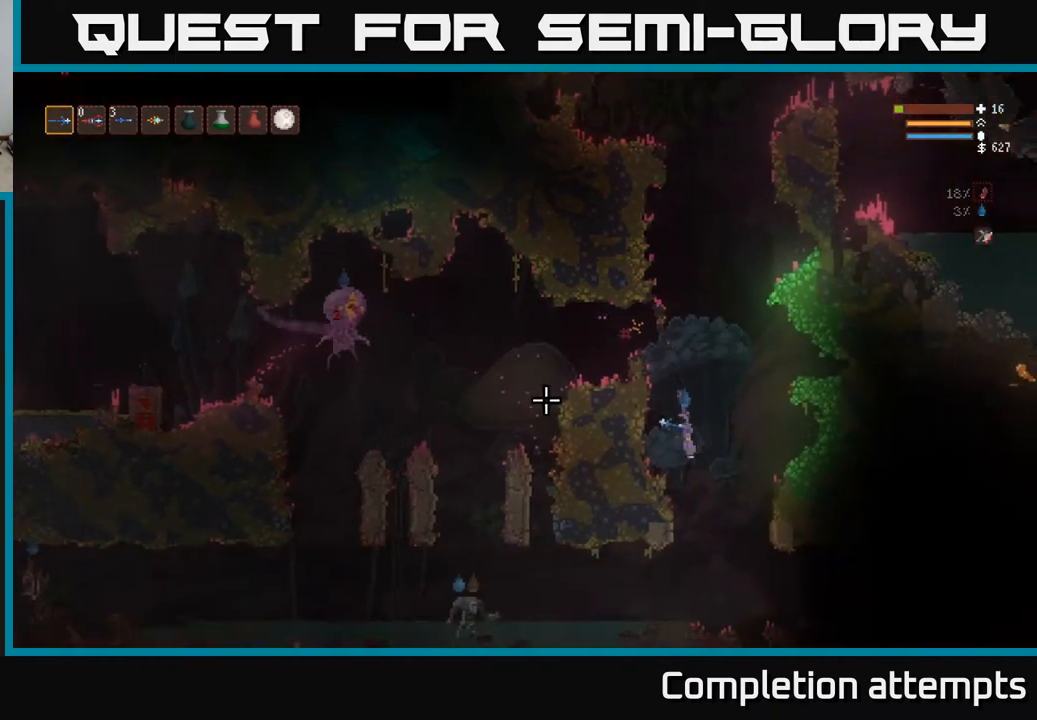
{"dt_ms": 500, "buttons": [], "left_stick": "left", "right_stick": "left", "events": [[17, "left_stick", "left"], [117, "L2", "up"], [133, "left_stick", "center"], [217, "left_stick", "left"]]}
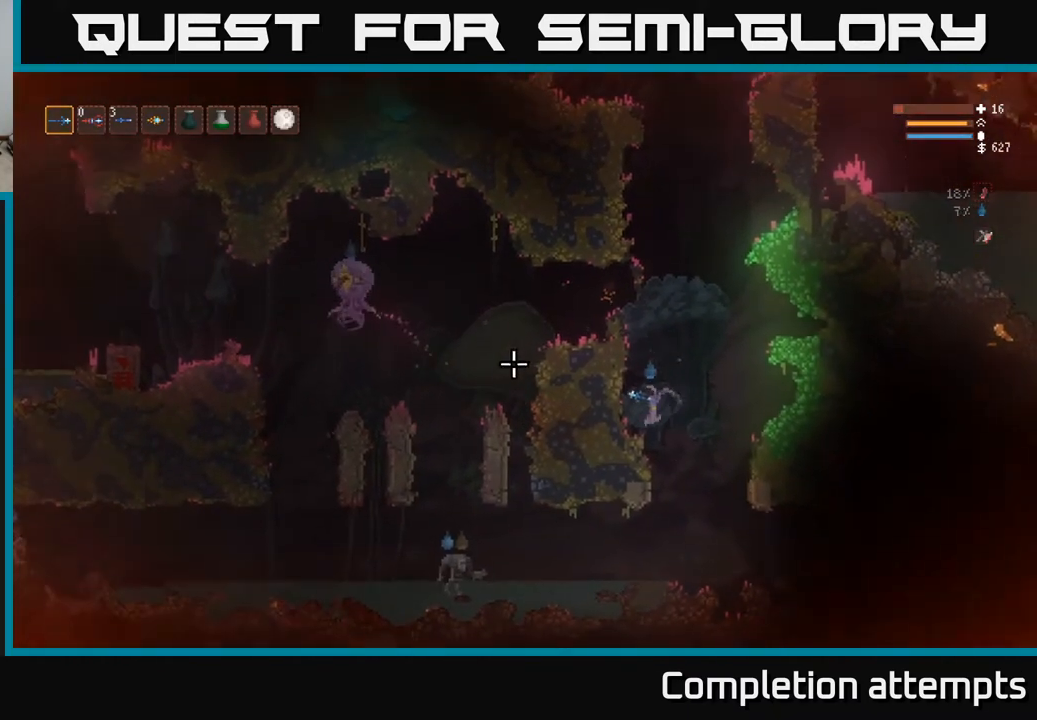
{"dt_ms": 500, "buttons": [], "left_stick": "center", "right_stick": "left", "events": [[100, "left_stick", "center"]]}